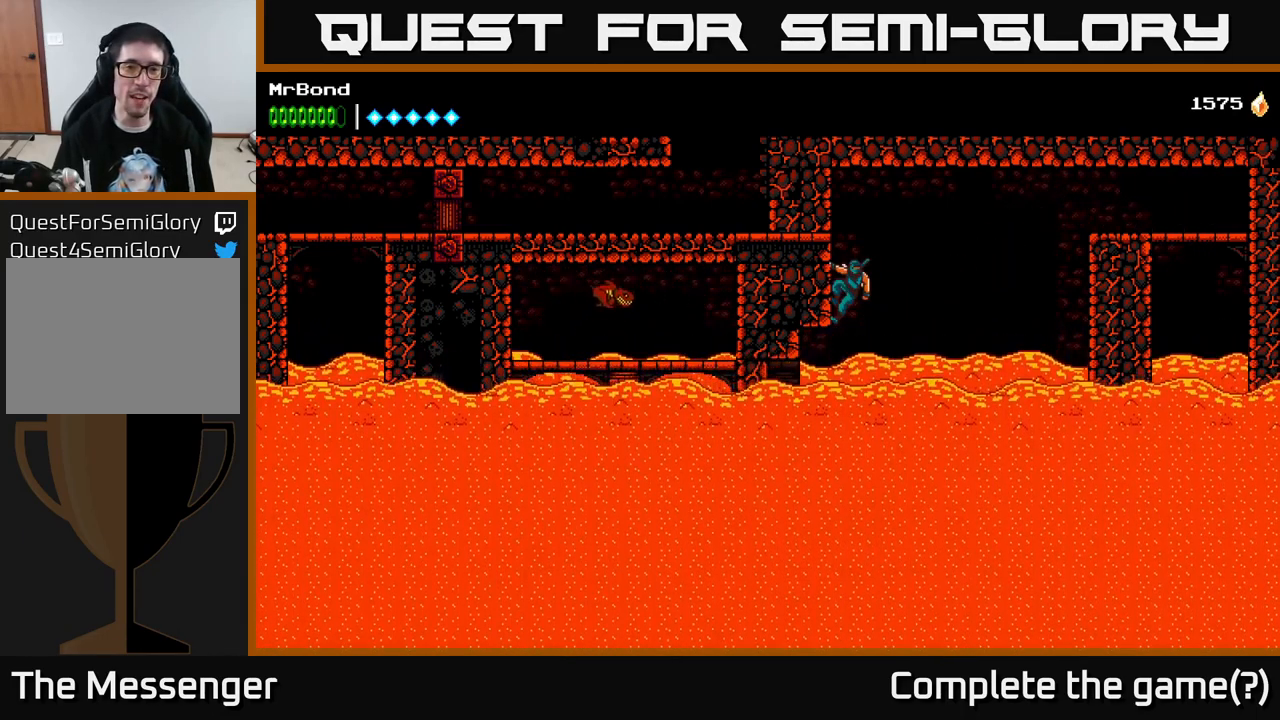
Gameplay with a controller (Xbox layout); each line is a JSON object with the inputs held at the frame after it. "events" lists button and stick changes between this image and that frame as [ms after this image, input, new state], when the widget could be followed in between. Not read: left_stick.
{"buttons": [], "right_stick": "center", "events": []}
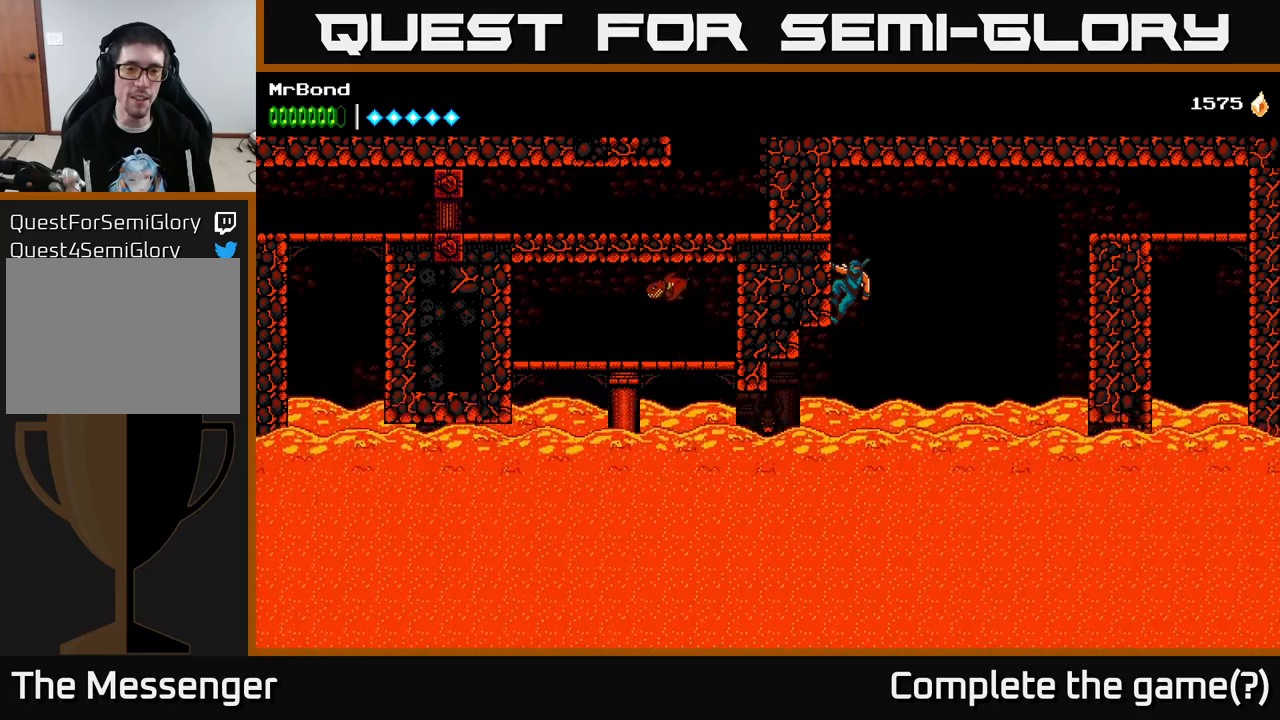
{"buttons": ["A", "DPAD_DOWN"], "right_stick": "center", "events": [[467, "A", "down"], [467, "DPAD_DOWN", "down"]]}
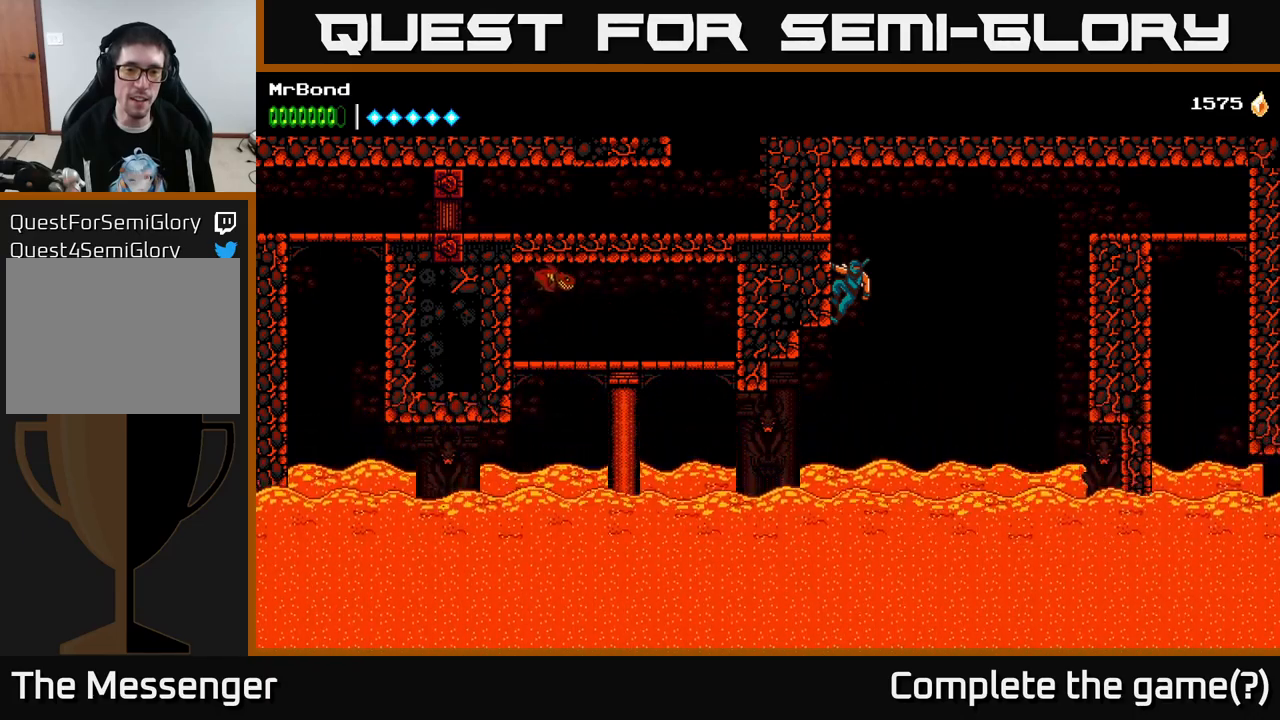
{"buttons": ["DPAD_LEFT"], "right_stick": "center", "events": [[50, "DPAD_LEFT", "down"], [83, "A", "up"], [83, "DPAD_DOWN", "up"], [383, "B", "down"], [500, "B", "up"]]}
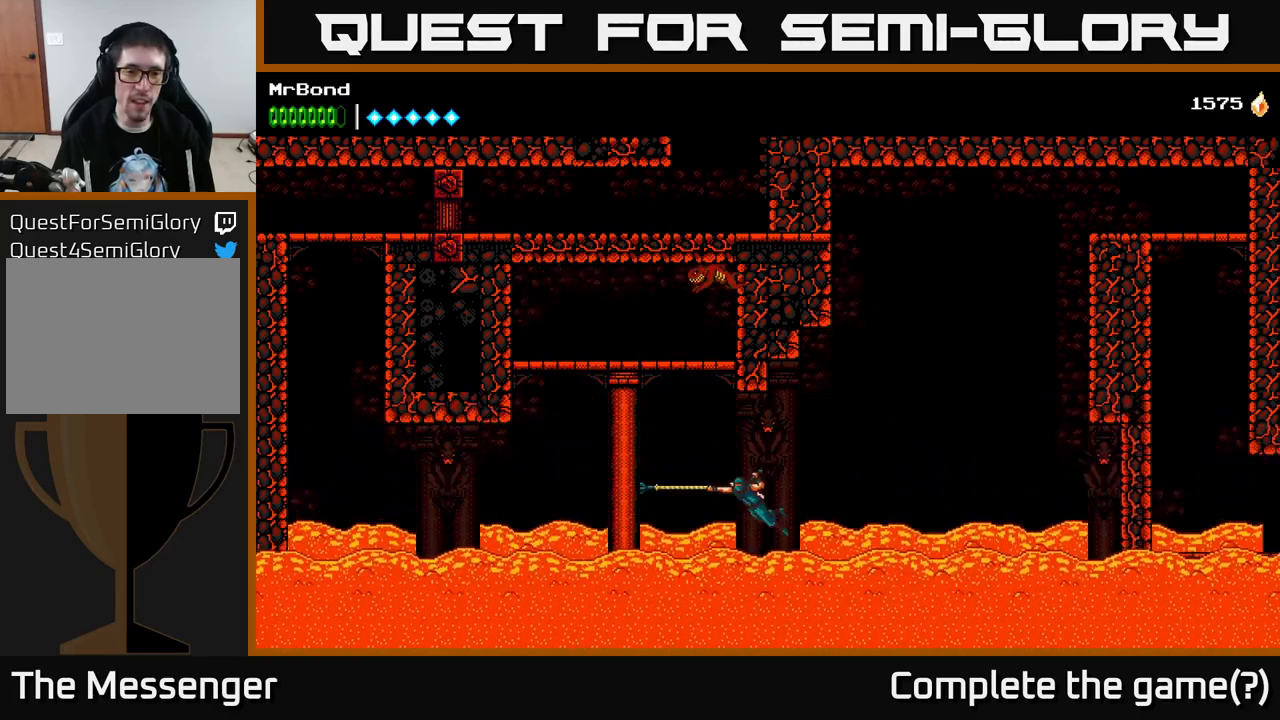
{"buttons": ["A", "X", "DPAD_LEFT"], "right_stick": "center", "events": [[83, "A", "down"], [250, "A", "up"], [333, "A", "down"], [467, "X", "down"]]}
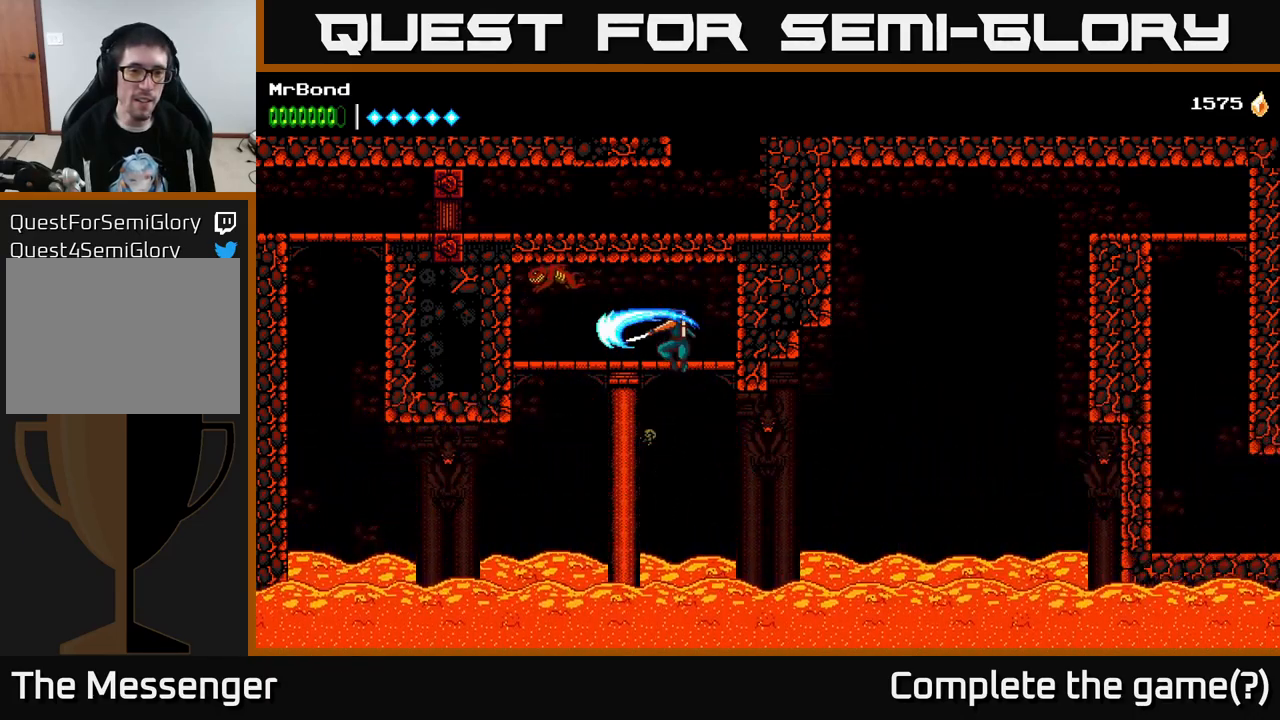
{"buttons": ["DPAD_LEFT"], "right_stick": "center", "events": [[100, "X", "up"], [117, "A", "up"]]}
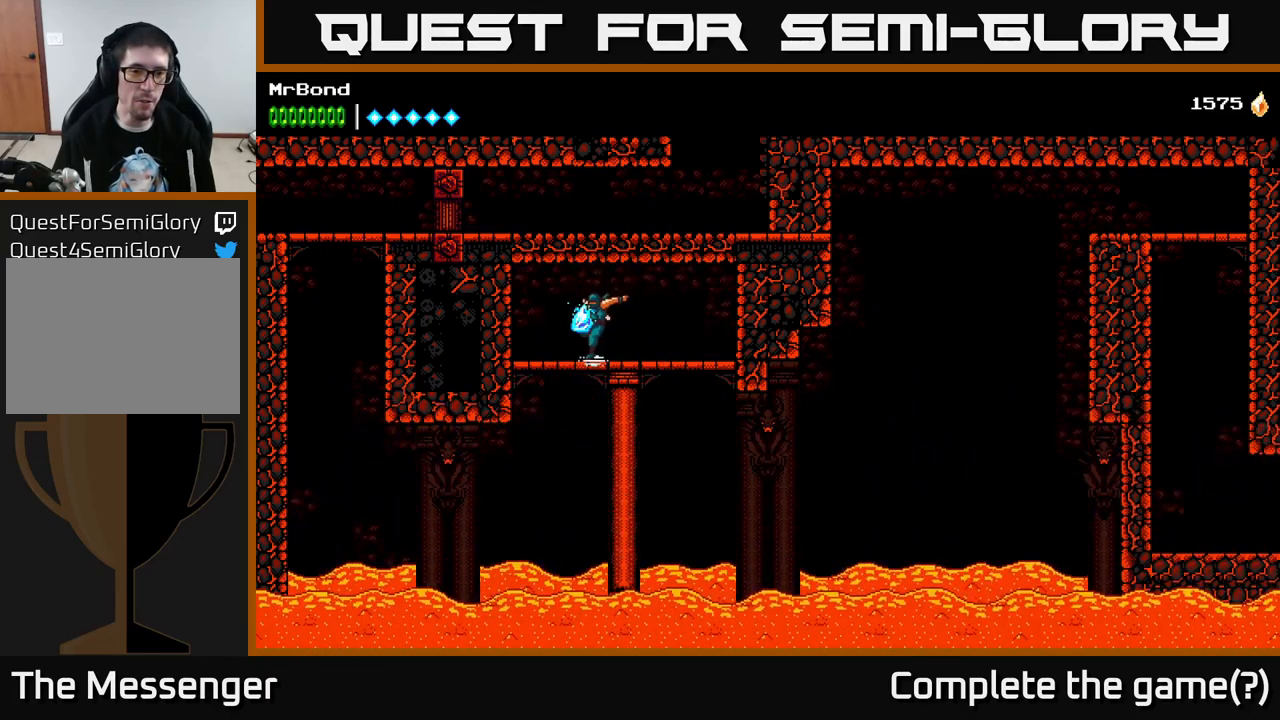
{"buttons": ["DPAD_LEFT"], "right_stick": "center", "events": [[150, "DPAD_DOWN", "down"], [167, "A", "down"], [167, "DPAD_LEFT", "up"], [250, "A", "up"], [333, "DPAD_DOWN", "up"], [333, "DPAD_LEFT", "down"]]}
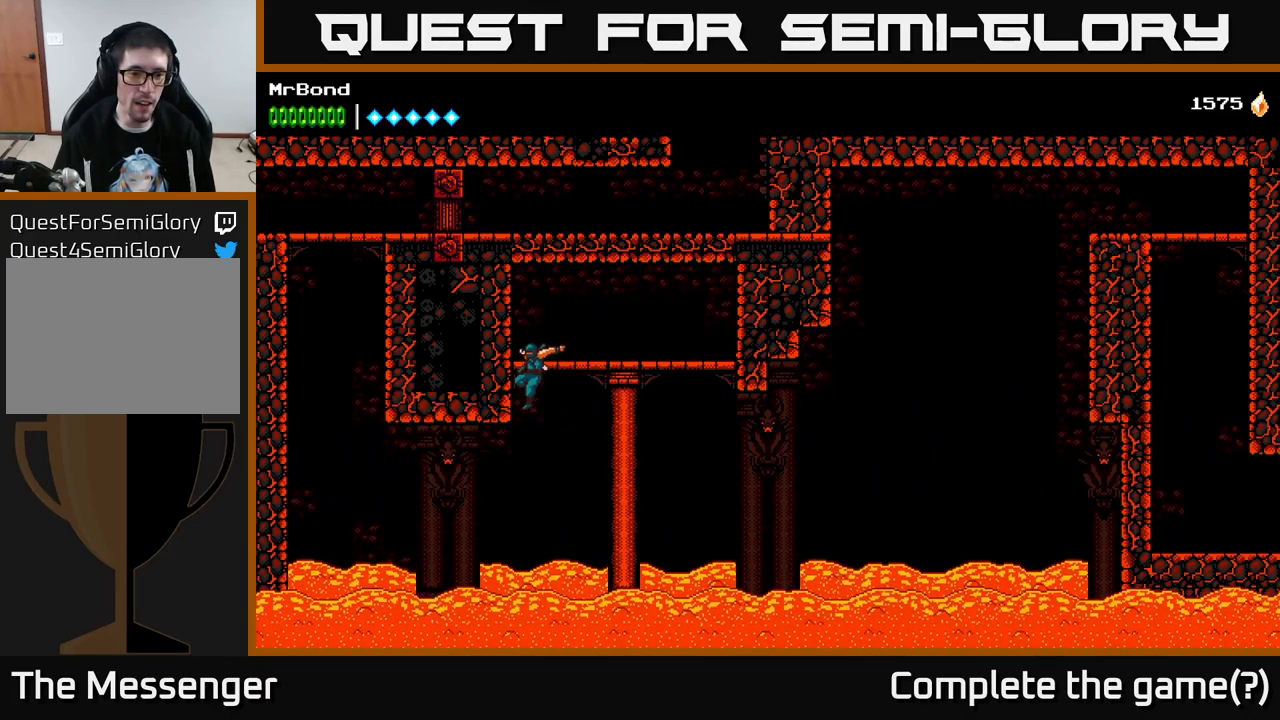
{"buttons": [], "right_stick": "center", "events": [[167, "A", "down"], [367, "A", "up"], [483, "DPAD_LEFT", "up"]]}
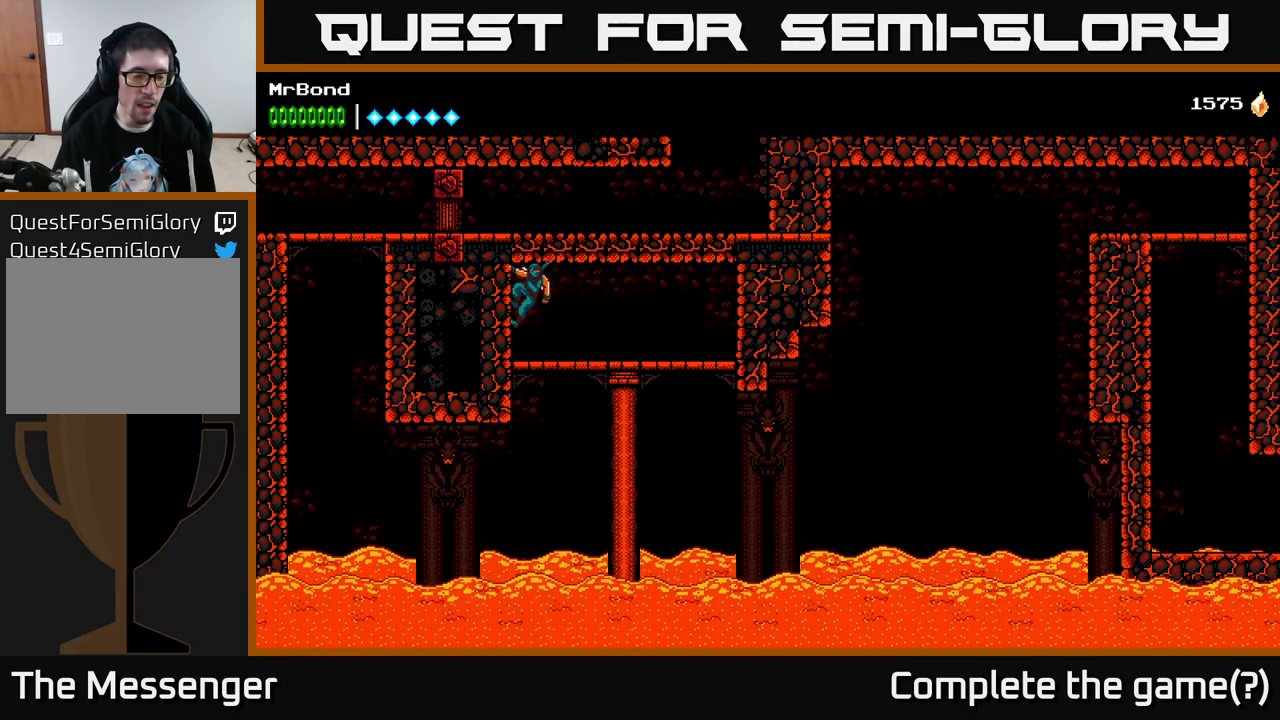
{"buttons": ["A", "DPAD_RIGHT"], "right_stick": "center", "events": [[283, "DPAD_DOWN", "down"], [317, "DPAD_RIGHT", "down"], [433, "DPAD_DOWN", "up"], [467, "A", "down"]]}
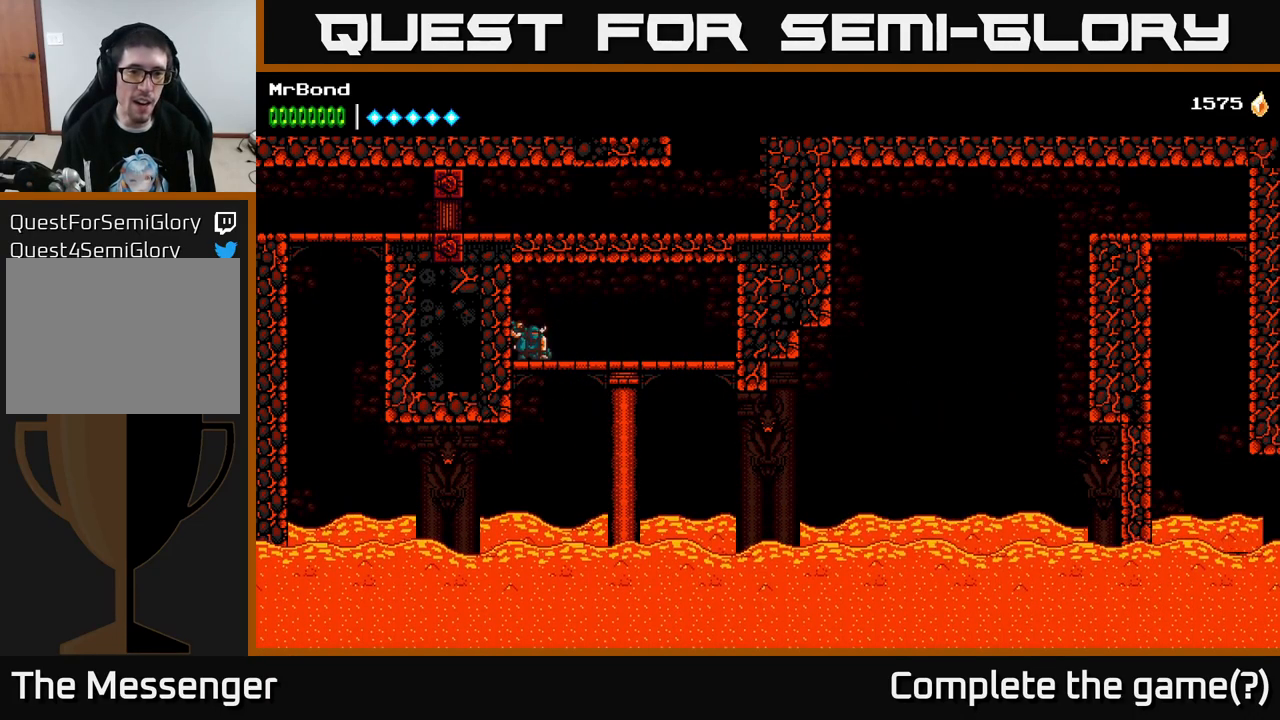
{"buttons": ["DPAD_LEFT"], "right_stick": "center", "events": [[67, "A", "up"], [150, "DPAD_RIGHT", "up"], [283, "DPAD_RIGHT", "down"], [433, "DPAD_RIGHT", "up"], [467, "DPAD_LEFT", "down"]]}
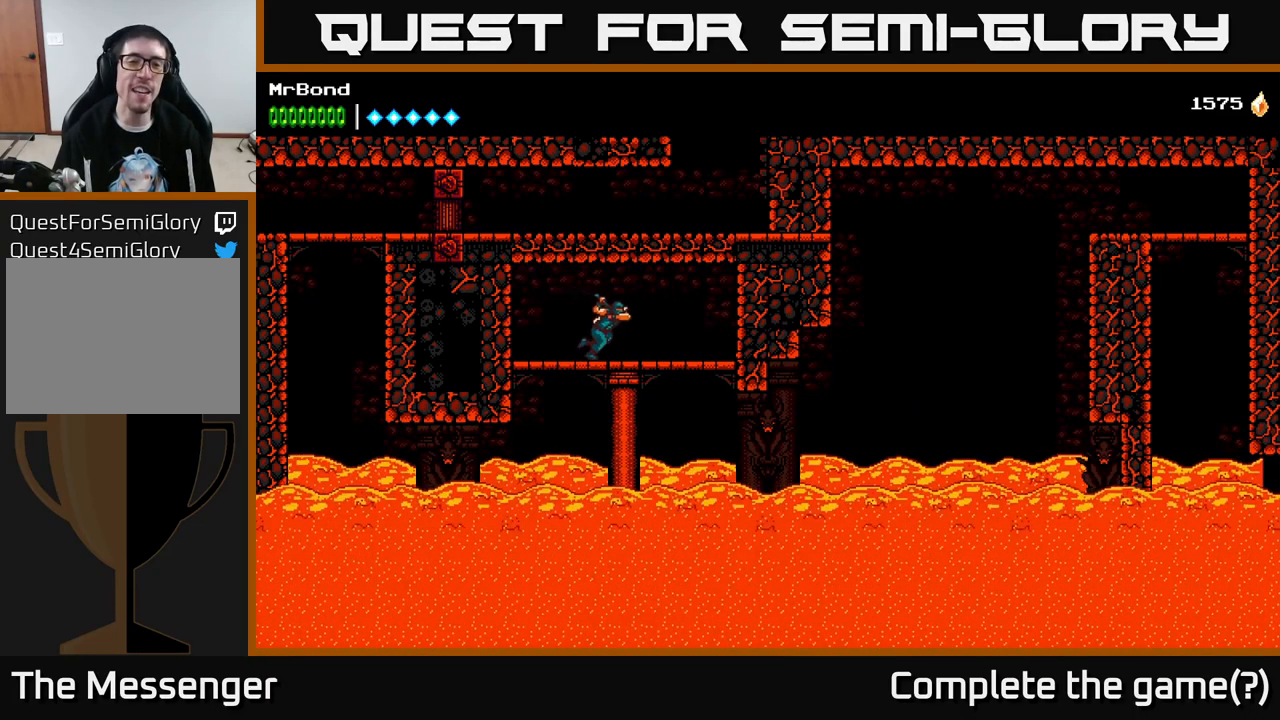
{"buttons": ["DPAD_RIGHT"], "right_stick": "center", "events": [[150, "DPAD_LEFT", "up"], [217, "DPAD_RIGHT", "down"], [317, "DPAD_RIGHT", "up"], [350, "DPAD_LEFT", "down"], [483, "DPAD_LEFT", "up"], [500, "DPAD_RIGHT", "down"]]}
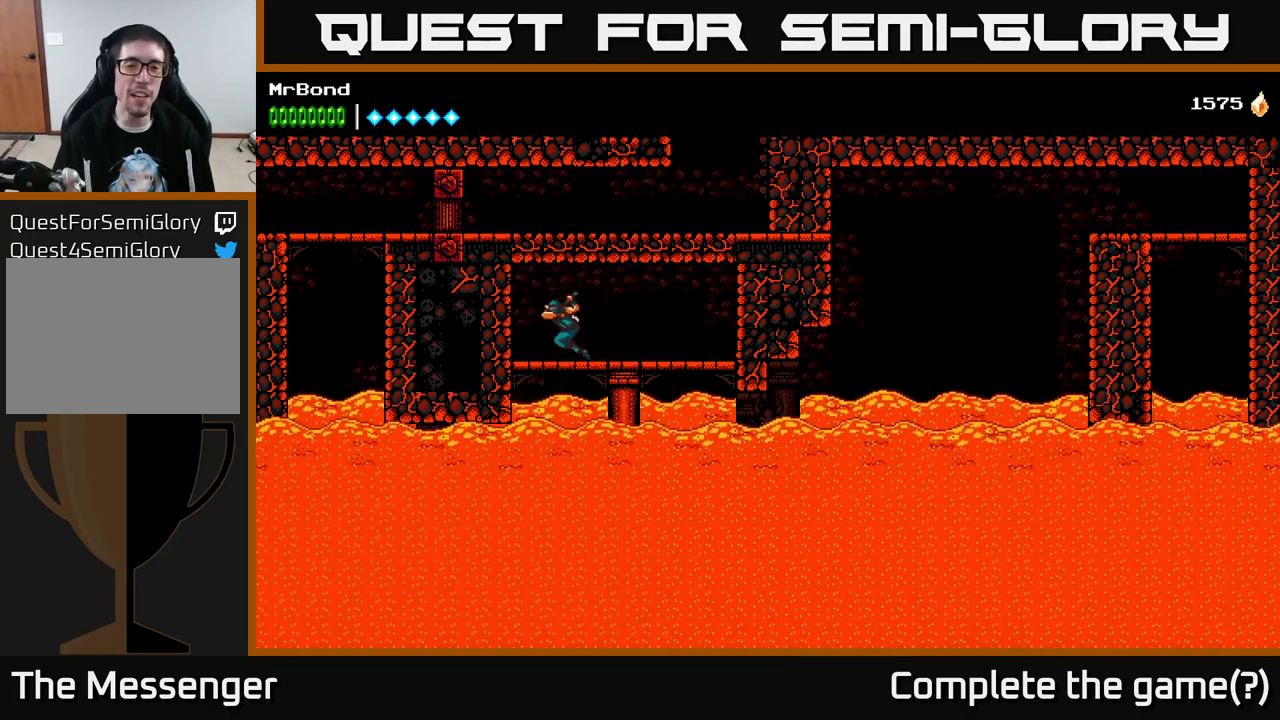
{"buttons": ["DPAD_RIGHT"], "right_stick": "center"}
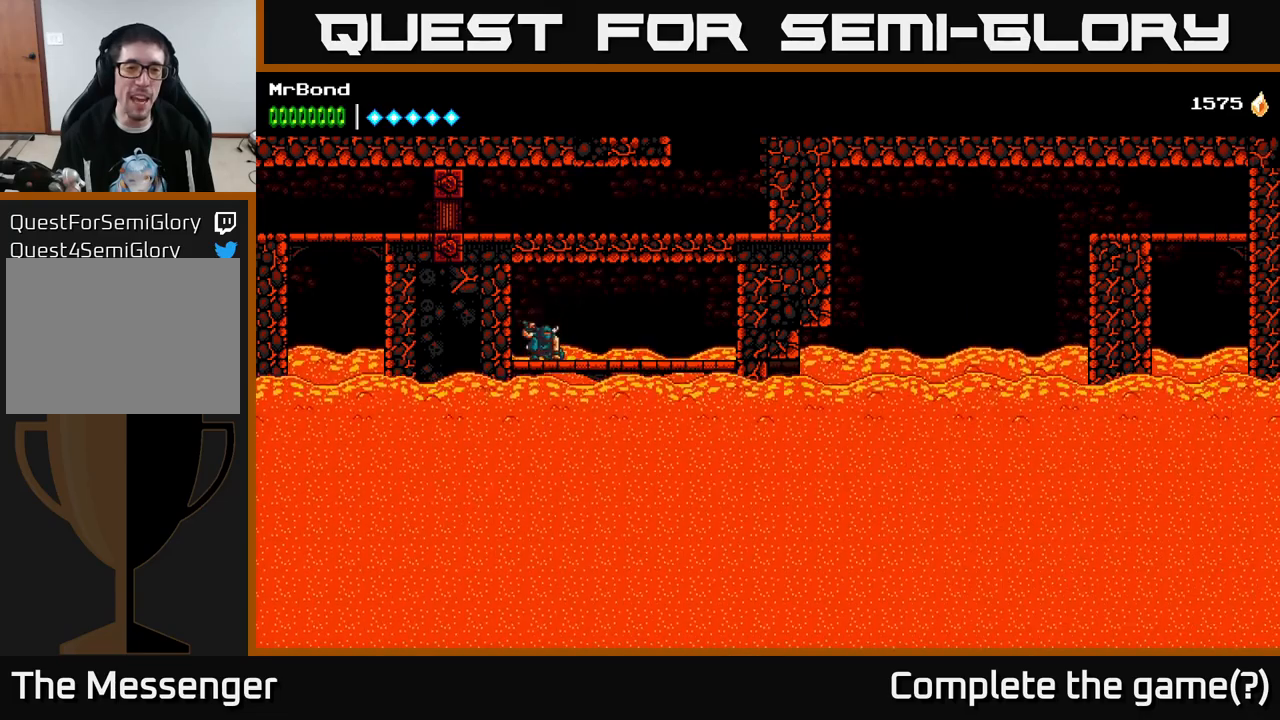
{"buttons": ["DPAD_LEFT"], "right_stick": "center"}
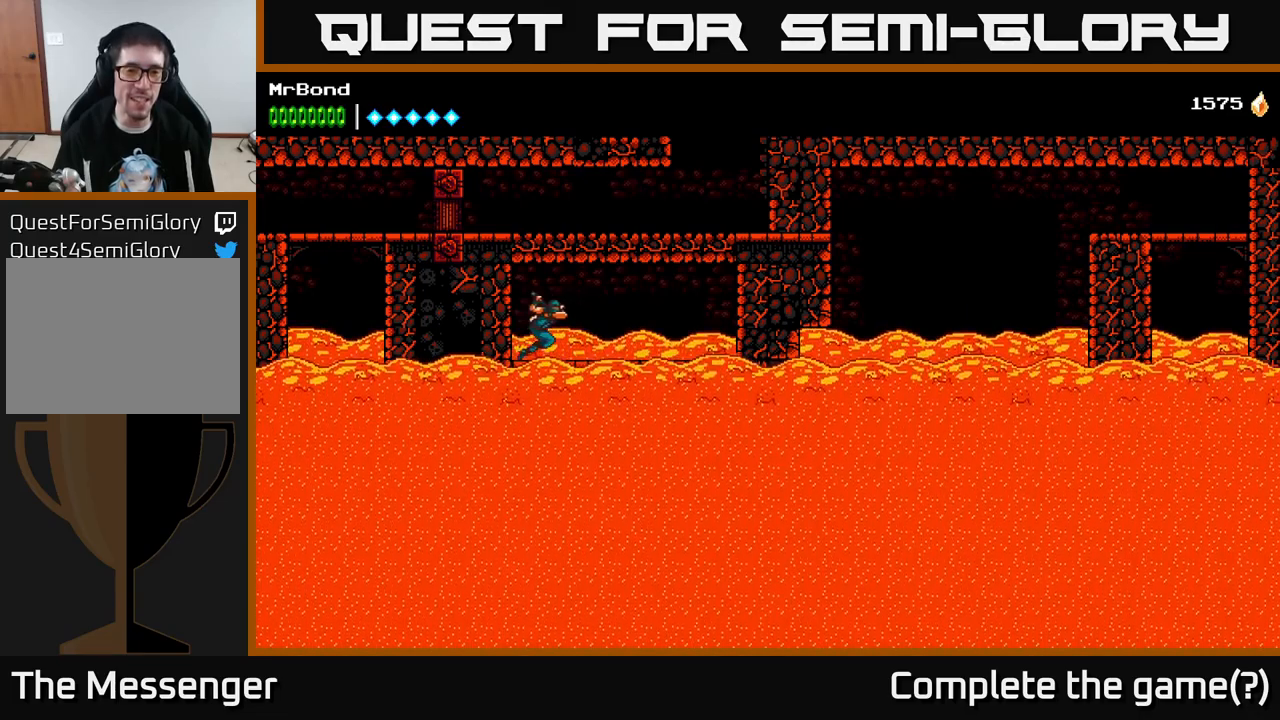
{"buttons": ["DPAD_RIGHT"], "right_stick": "center", "events": [[150, "DPAD_LEFT", "up"], [150, "DPAD_RIGHT", "down"], [234, "DPAD_LEFT", "down"], [234, "DPAD_RIGHT", "up"], [367, "DPAD_DOWN", "down"], [367, "DPAD_LEFT", "up"], [367, "DPAD_RIGHT", "down"], [384, "DPAD_DOWN", "up"]]}
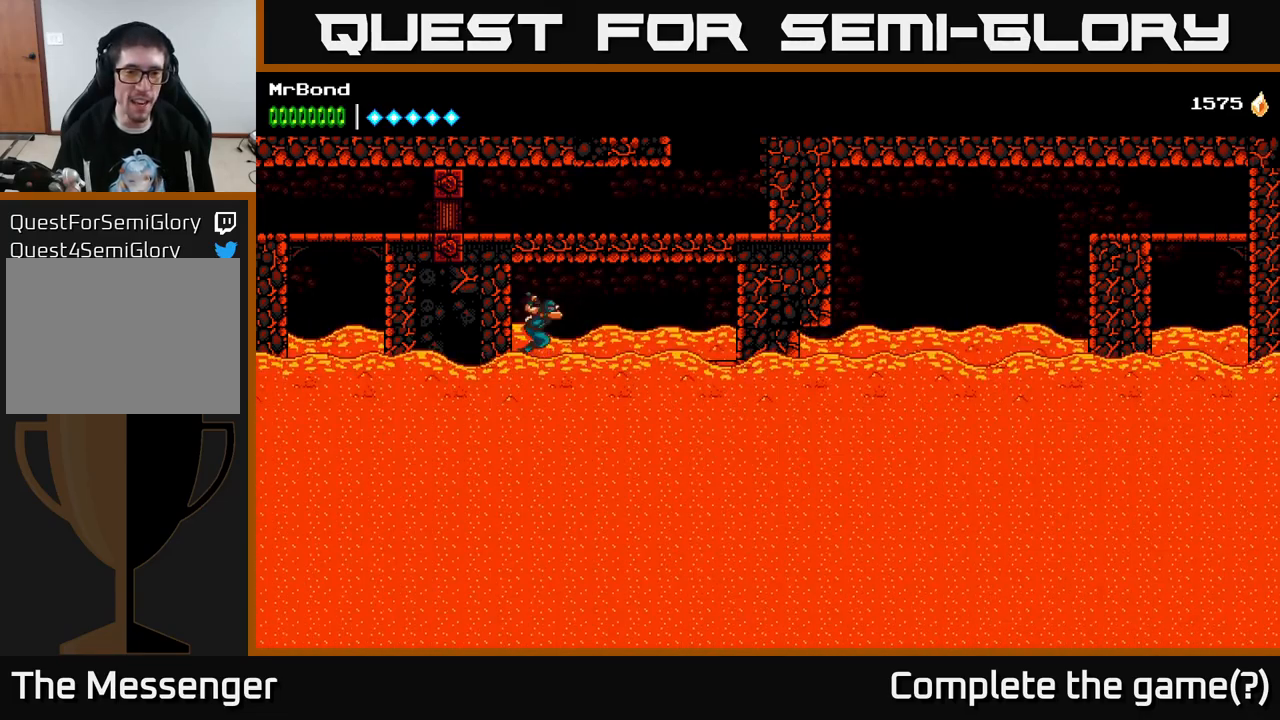
{"buttons": [], "right_stick": "center", "events": [[500, "DPAD_RIGHT", "up"]]}
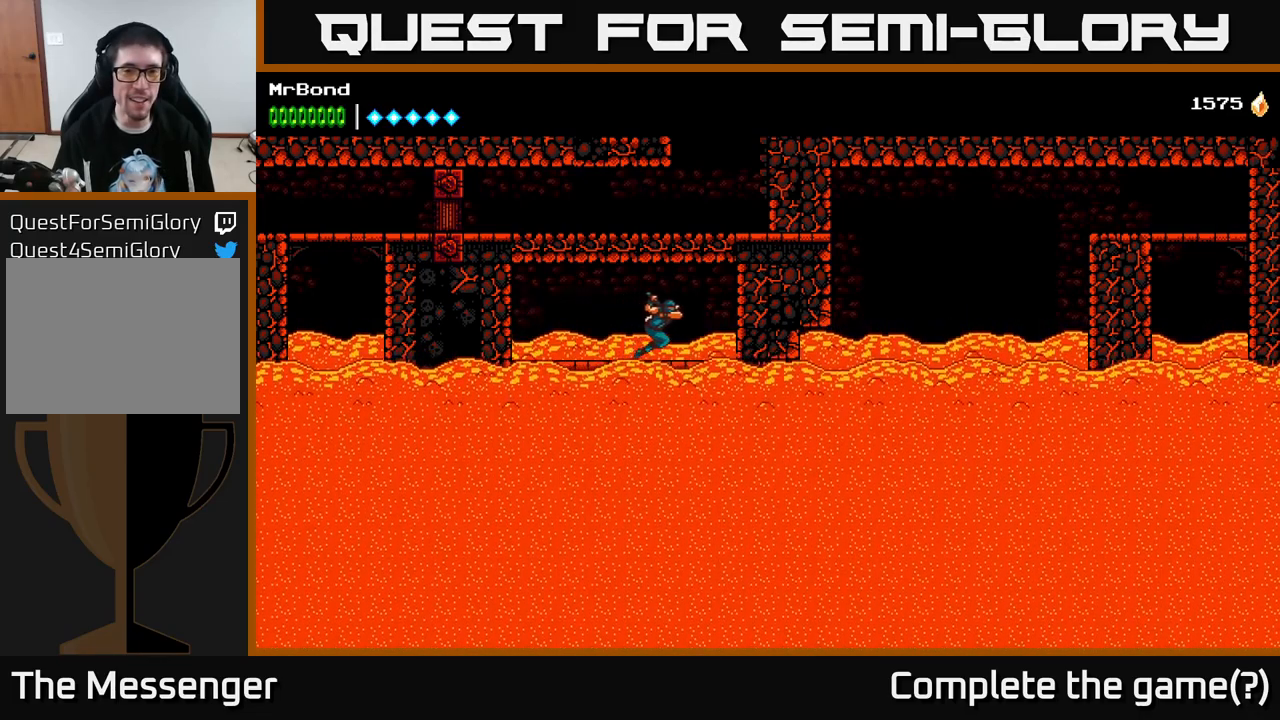
{"buttons": [], "right_stick": "center", "events": []}
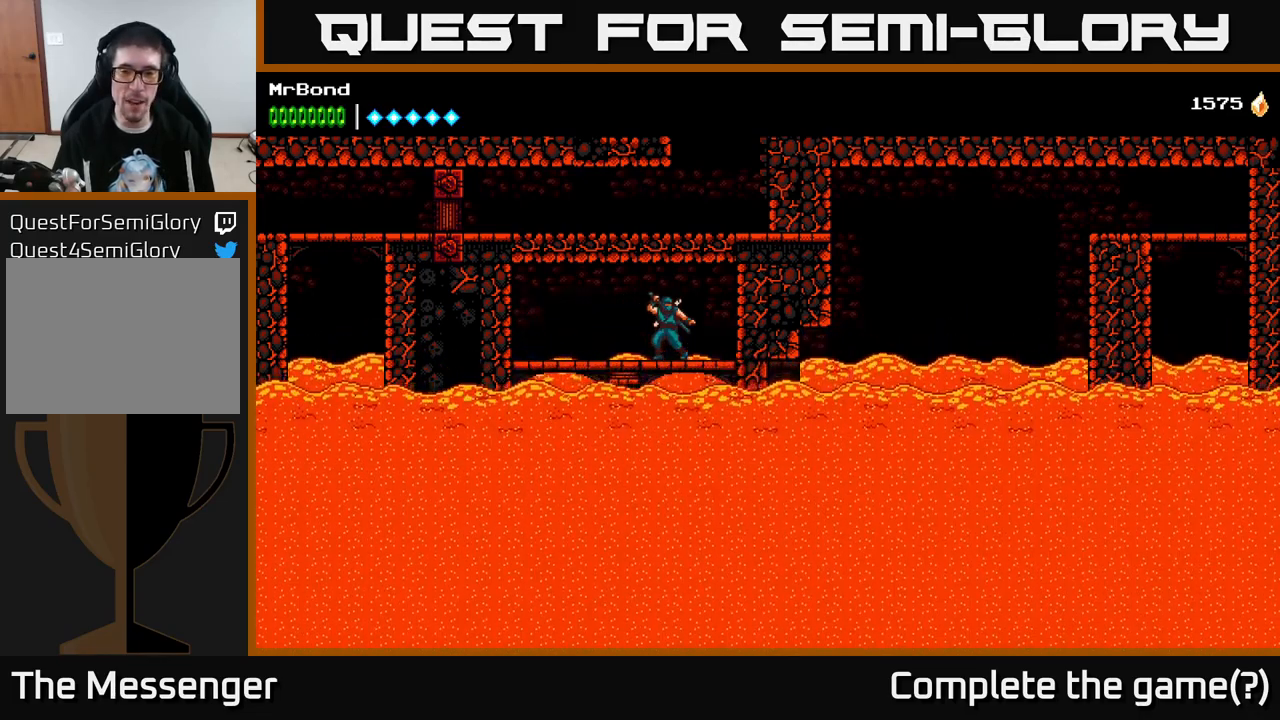
{"buttons": [], "right_stick": "center", "events": [[34, "DPAD_RIGHT", "down"], [117, "DPAD_RIGHT", "up"]]}
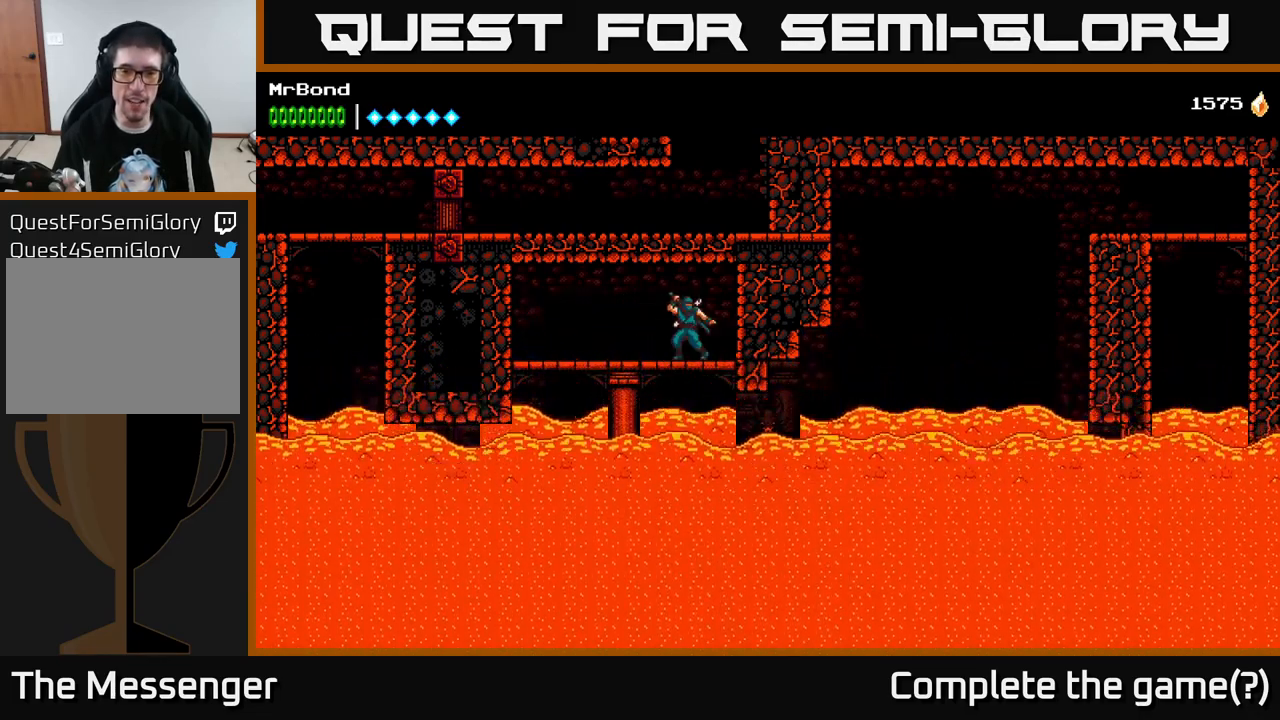
{"buttons": [], "right_stick": "center", "events": []}
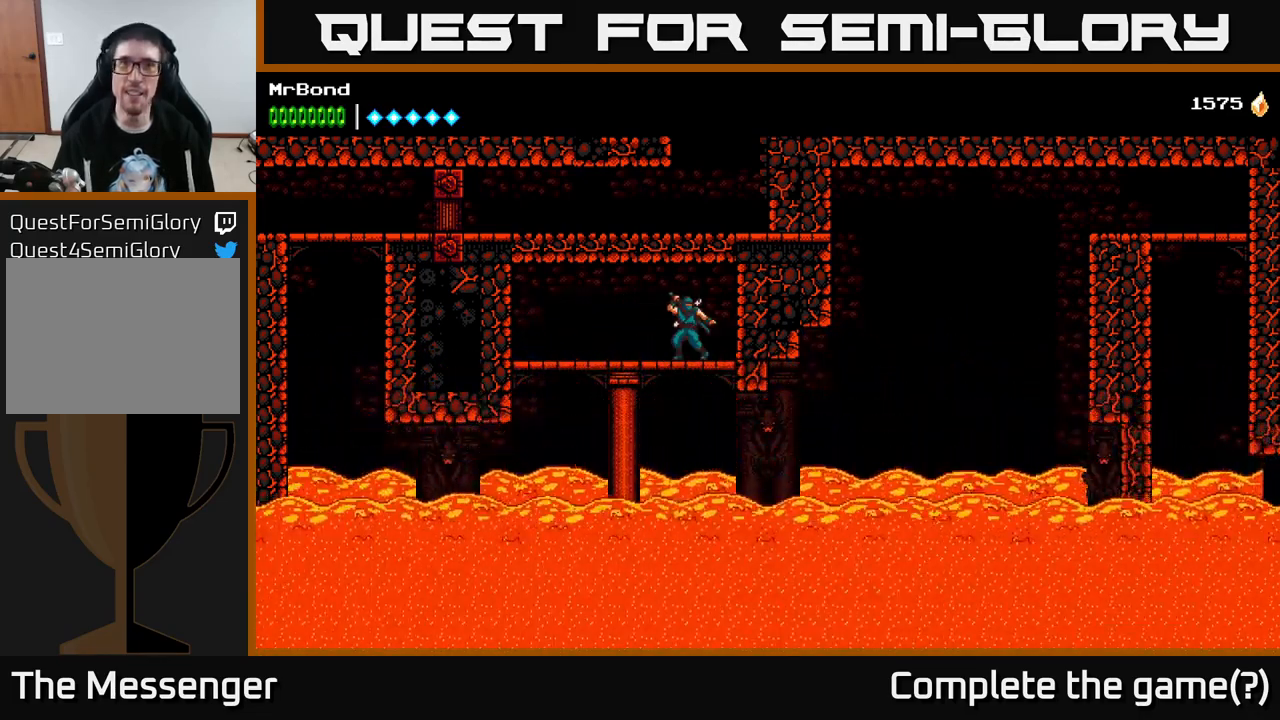
{"buttons": ["DPAD_LEFT"], "right_stick": "center", "events": [[150, "DPAD_DOWN", "down"], [167, "A", "down"], [250, "A", "up"], [317, "DPAD_DOWN", "up"], [467, "DPAD_LEFT", "down"]]}
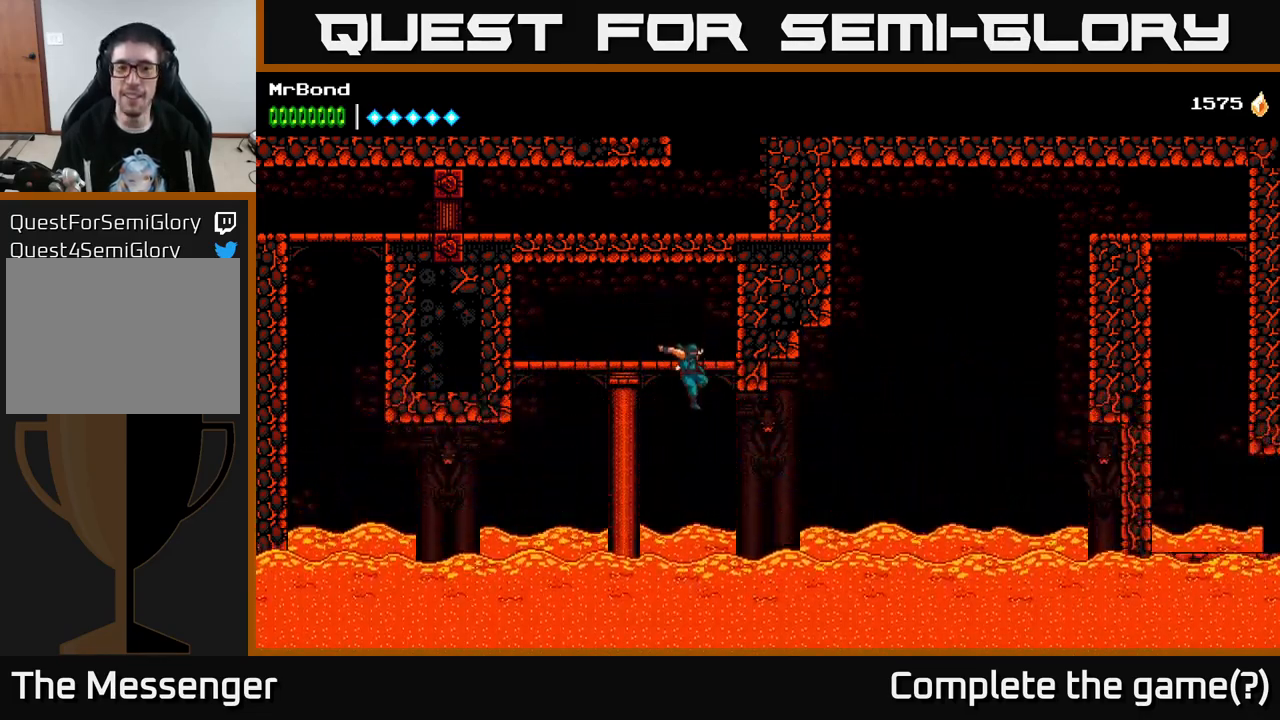
{"buttons": ["DPAD_LEFT"], "right_stick": "center", "events": [[434, "A", "down"], [500, "A", "up"]]}
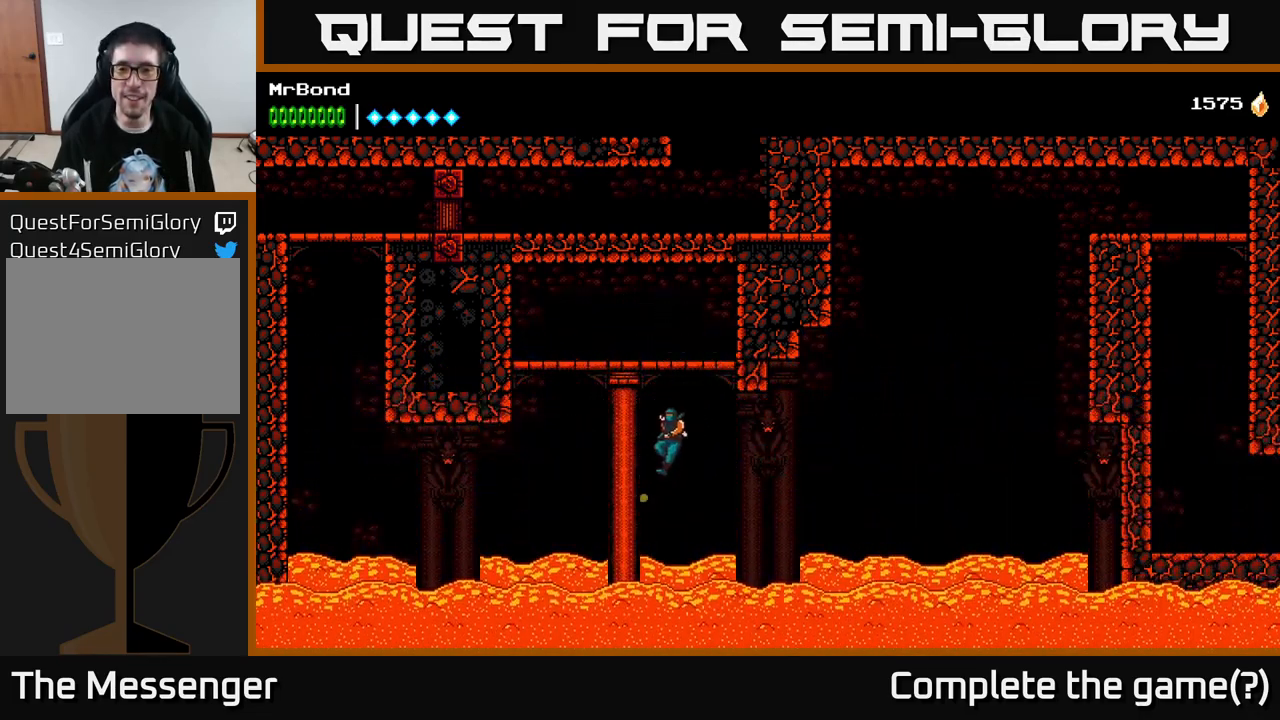
{"buttons": ["DPAD_LEFT"], "right_stick": "center", "events": []}
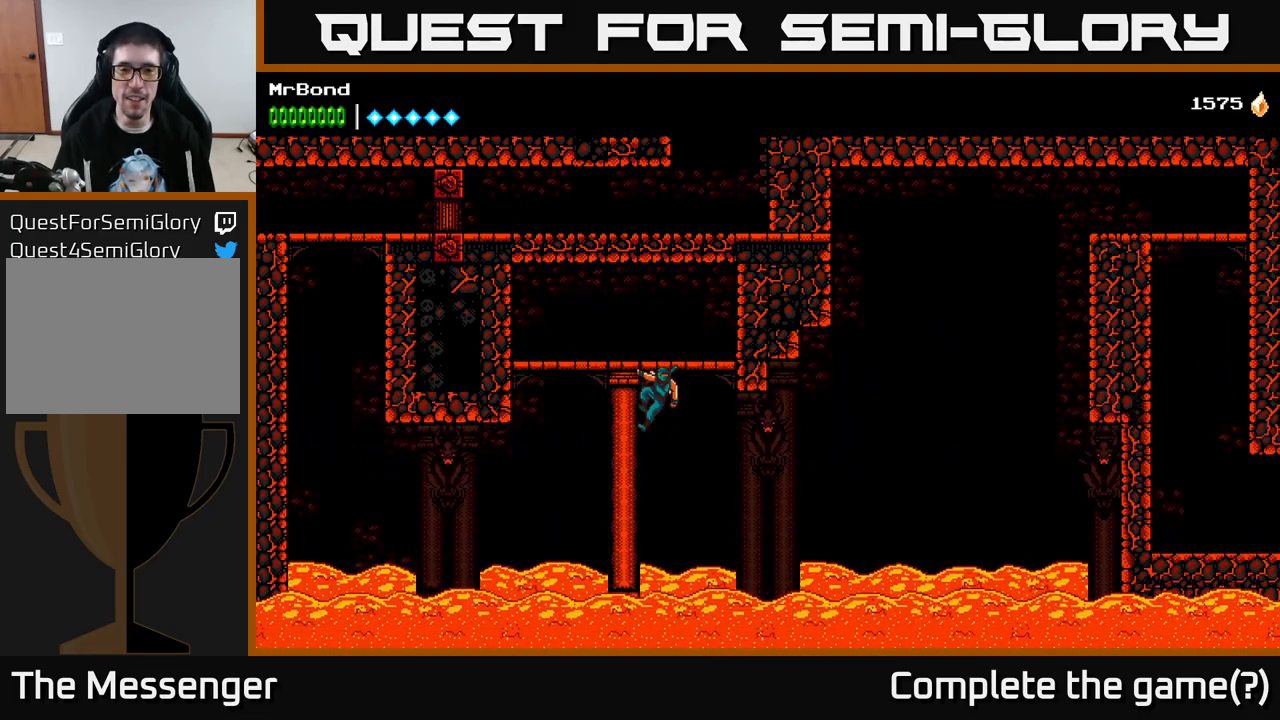
{"buttons": [], "right_stick": "center", "events": [[67, "DPAD_LEFT", "up"], [117, "A", "down"], [167, "A", "up"], [284, "DPAD_RIGHT", "down"], [367, "DPAD_RIGHT", "up"]]}
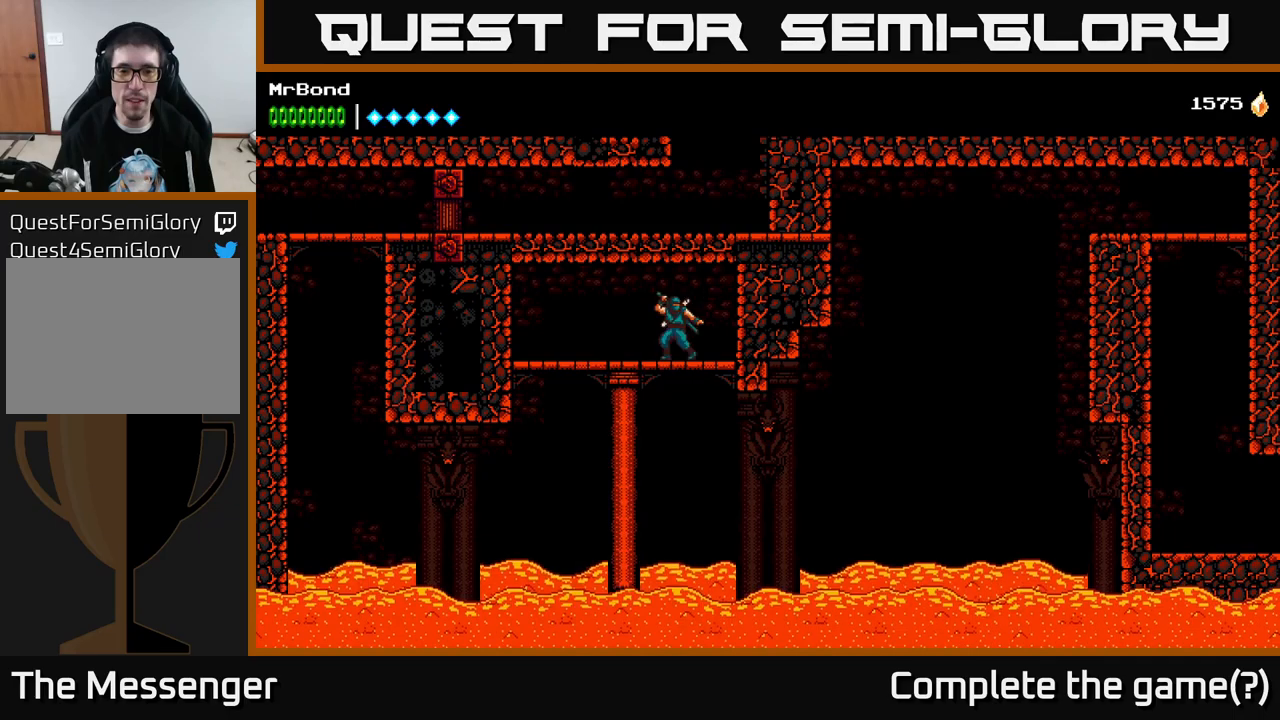
{"buttons": ["A", "DPAD_RIGHT"], "right_stick": "center", "events": [[133, "DPAD_DOWN", "down"], [200, "A", "down"], [283, "DPAD_DOWN", "up"], [300, "A", "up"], [416, "DPAD_RIGHT", "down"], [466, "A", "down"]]}
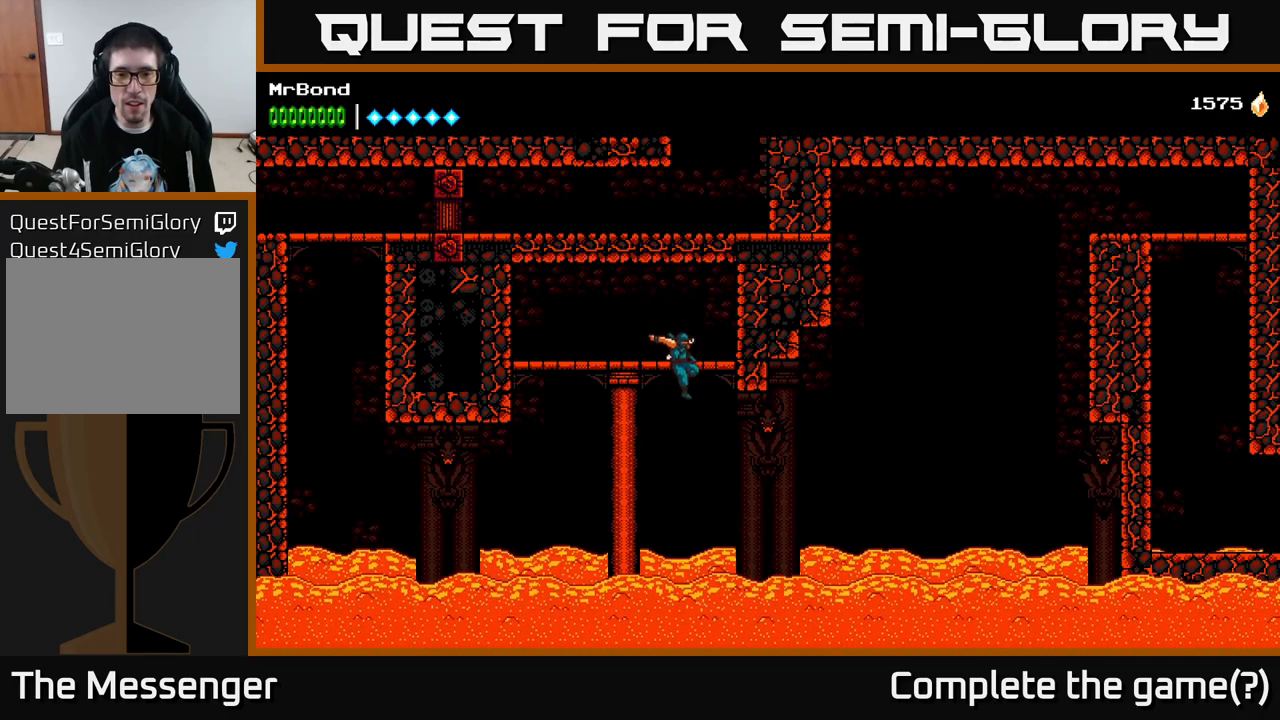
{"buttons": ["A", "DPAD_RIGHT"], "right_stick": "center", "events": [[233, "A", "up"], [400, "A", "down"]]}
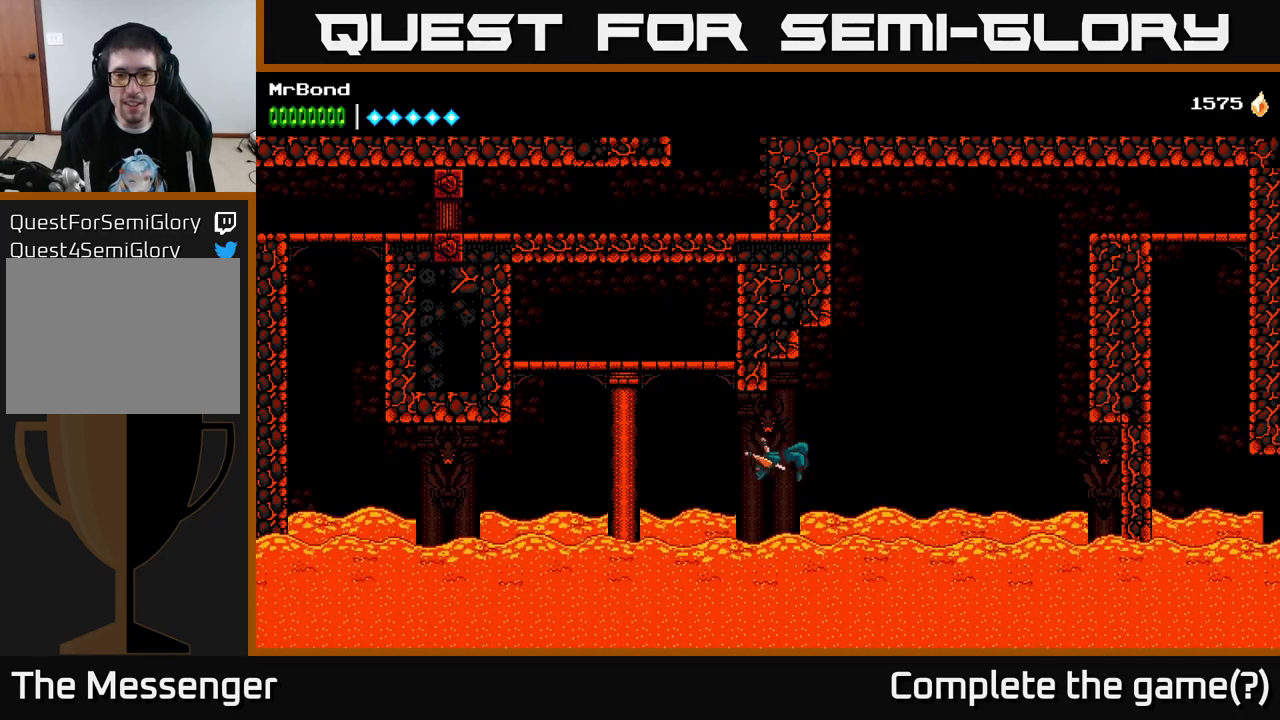
{"buttons": ["DPAD_RIGHT"], "right_stick": "center", "events": [[150, "A", "up"]]}
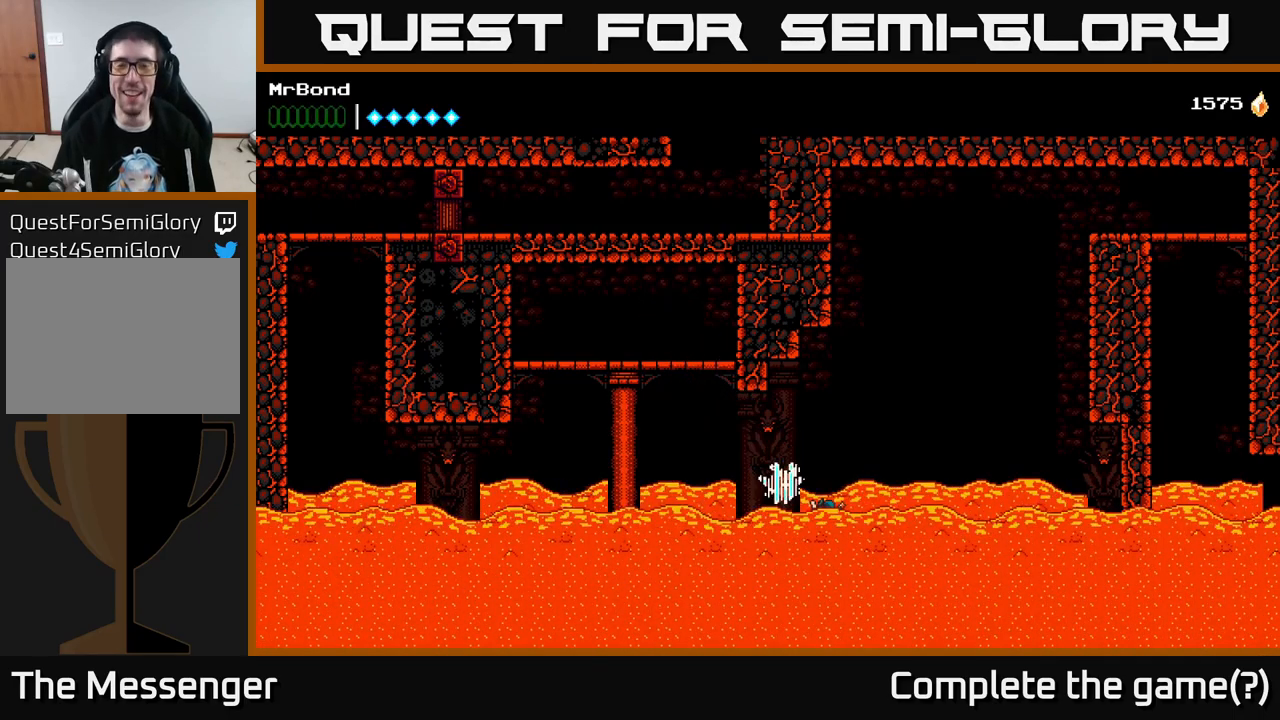
{"buttons": [], "right_stick": "center", "events": [[16, "DPAD_RIGHT", "up"]]}
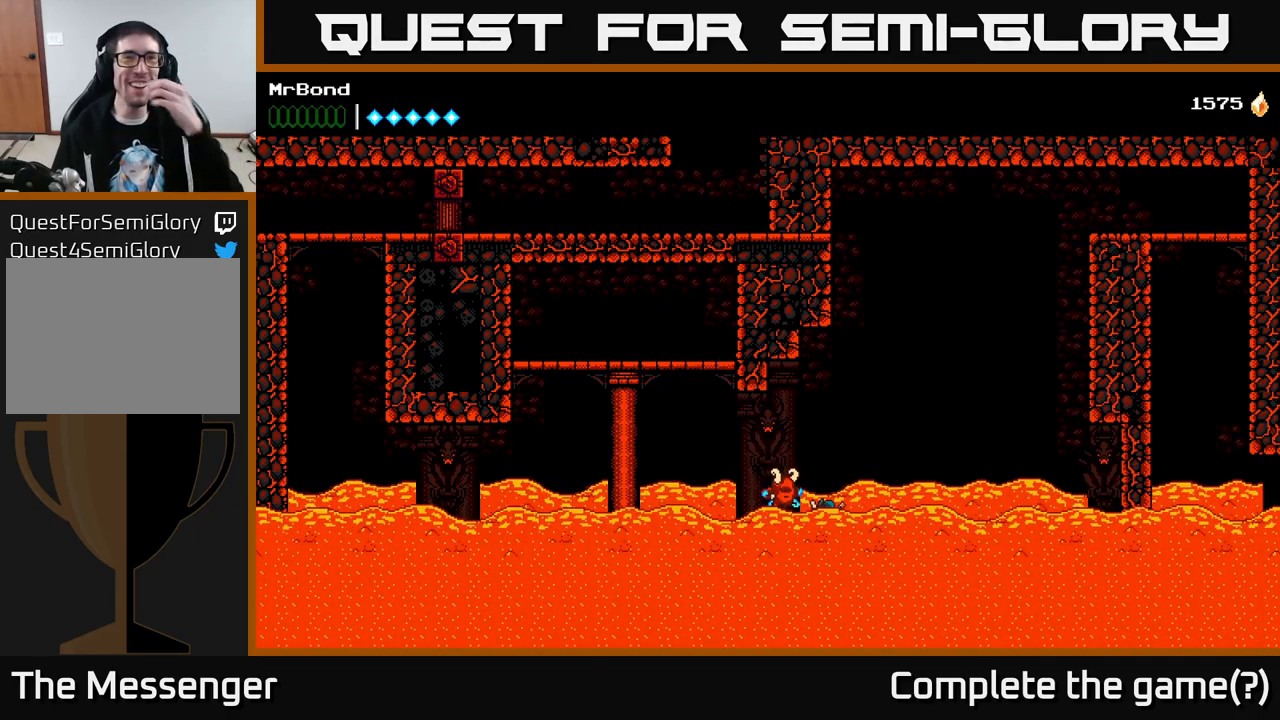
{"buttons": [], "right_stick": "center", "events": []}
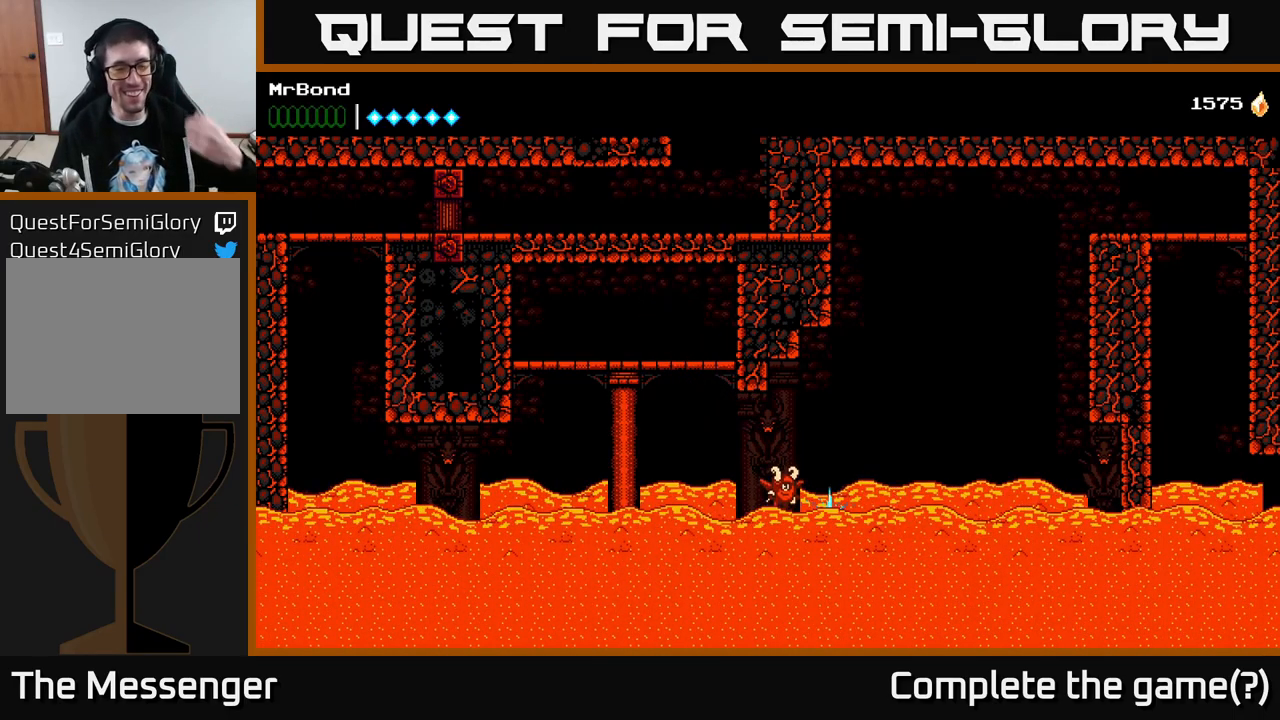
{"buttons": [], "right_stick": "center", "events": []}
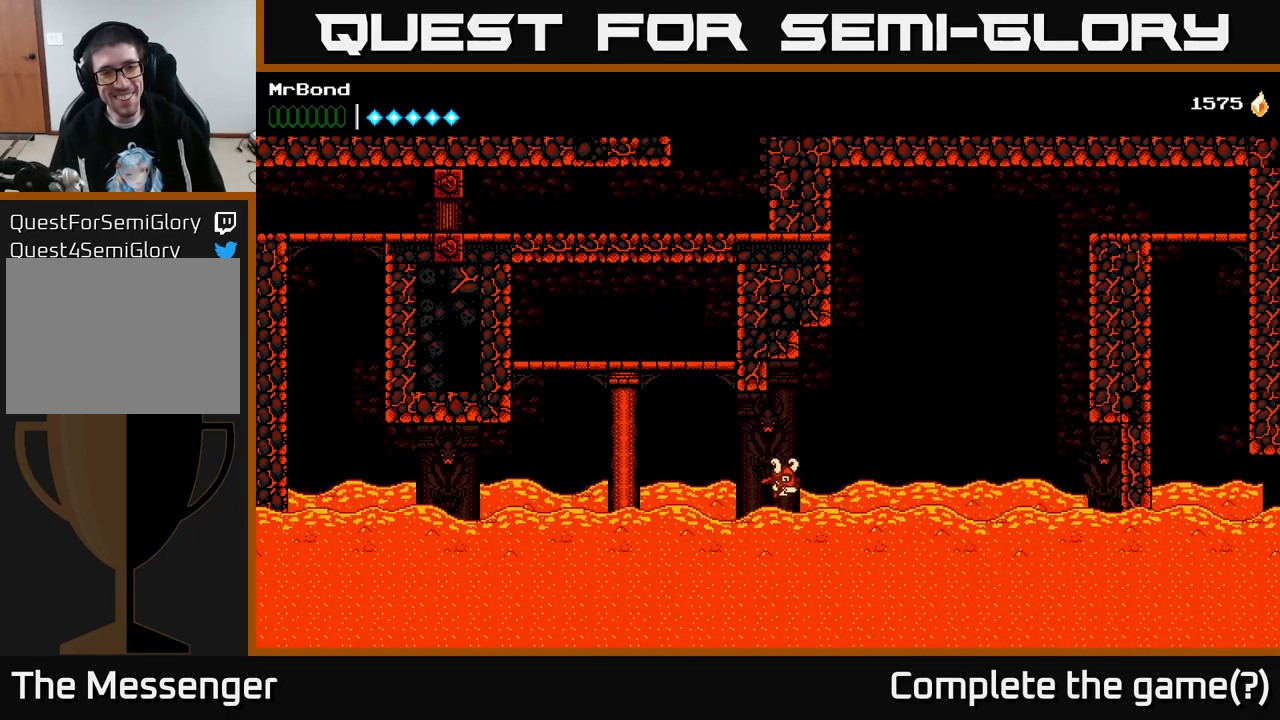
{"buttons": [], "right_stick": "center", "events": []}
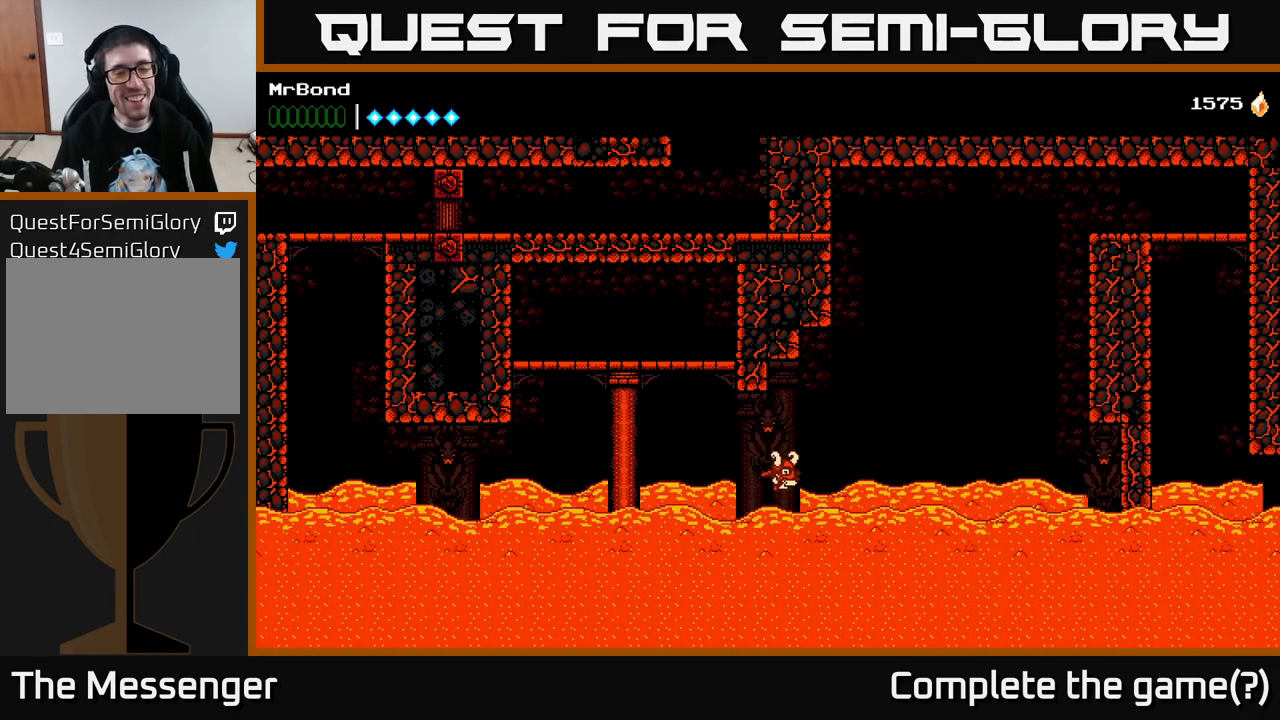
{"buttons": [], "right_stick": "center", "events": []}
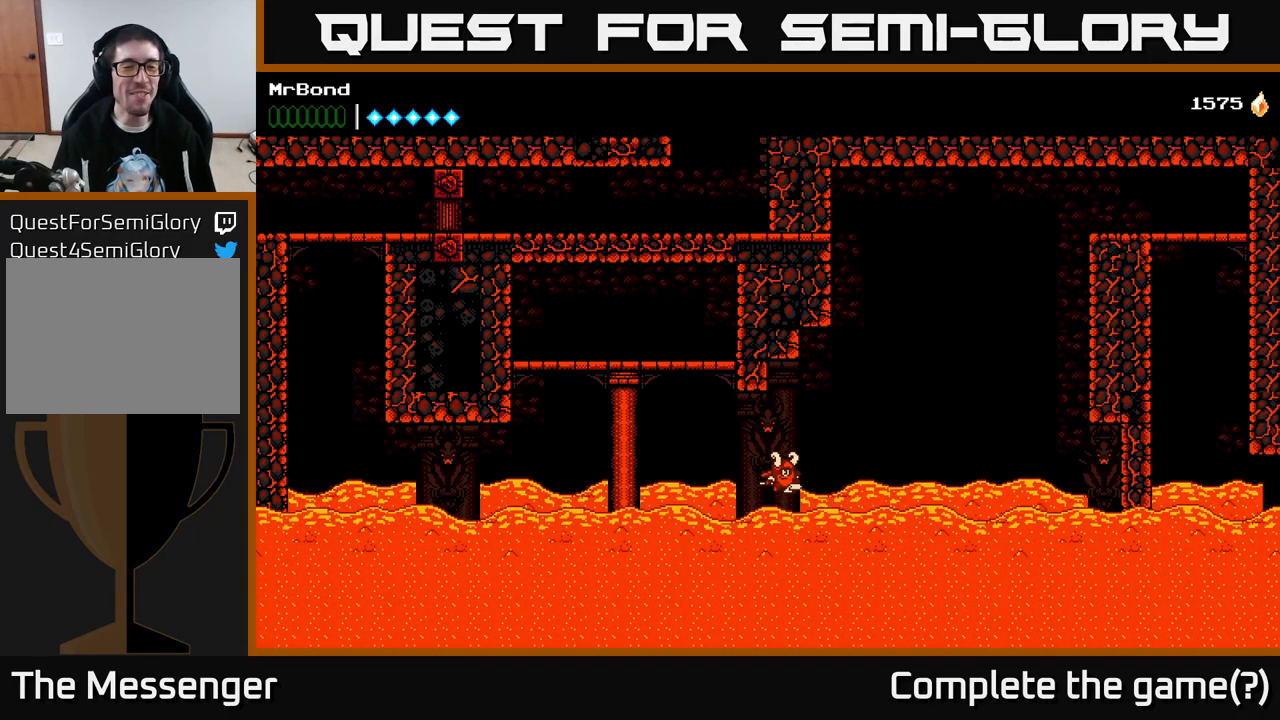
{"buttons": [], "right_stick": "center", "events": []}